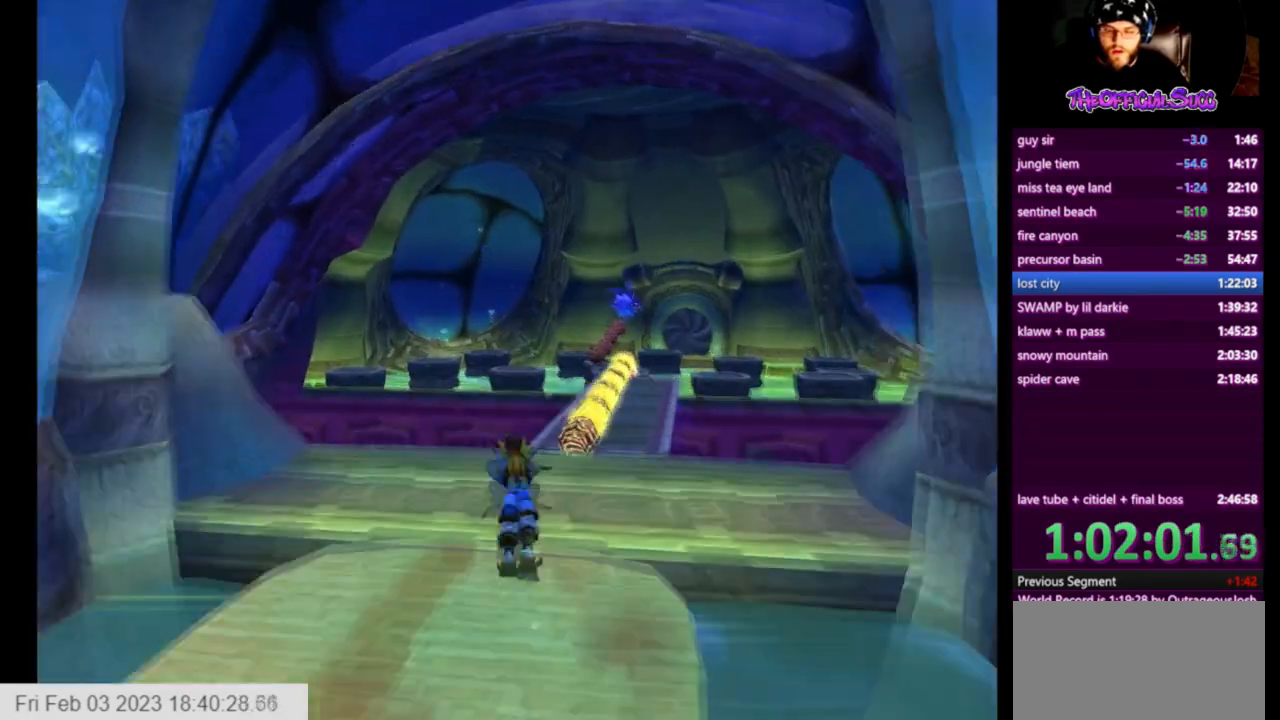
Gameplay with a controller (PlayStation layout); each line is a JSON object with the inputs held at the frame after it. "events" lists button and stick changes between this image and that frame as [ms after this image, input, new state], when the widget could be followed in between.
{"buttons": [], "left_stick": "up", "right_stick": "center", "events": [[250, "CROSS", "down"], [459, "CROSS", "up"]]}
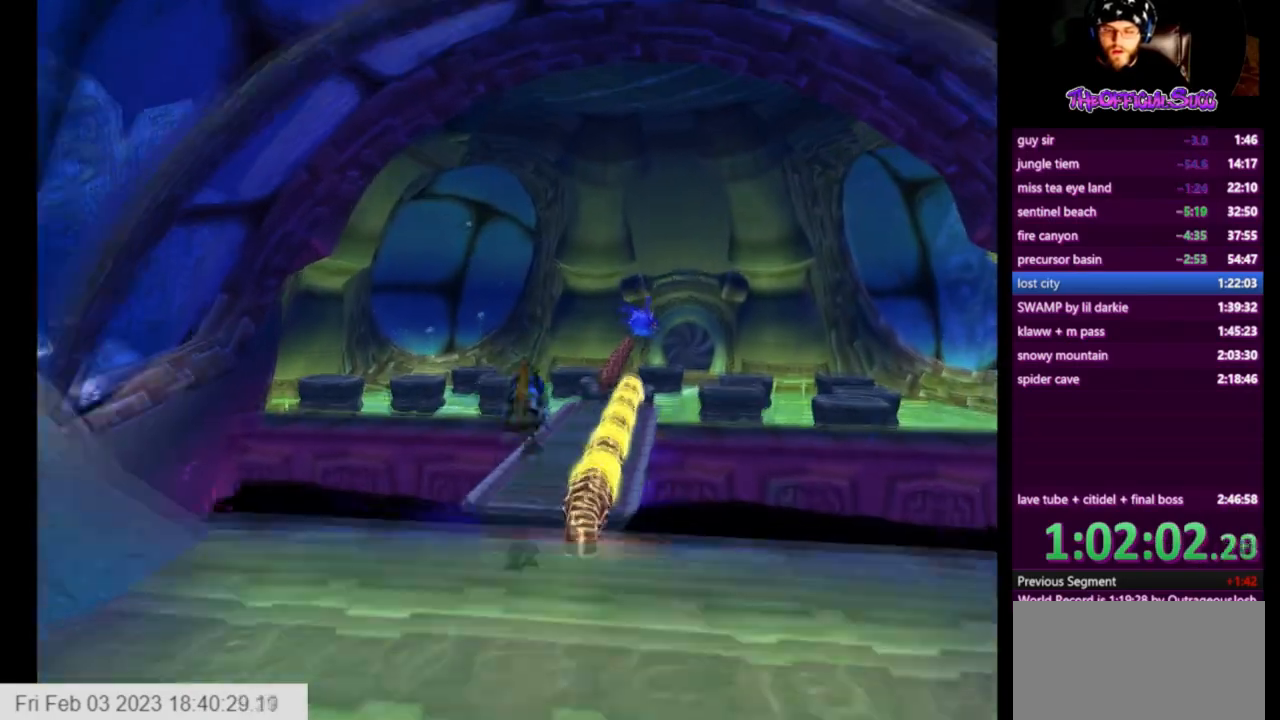
{"buttons": [], "left_stick": "up", "right_stick": "left", "events": [[84, "right_stick", "left"]]}
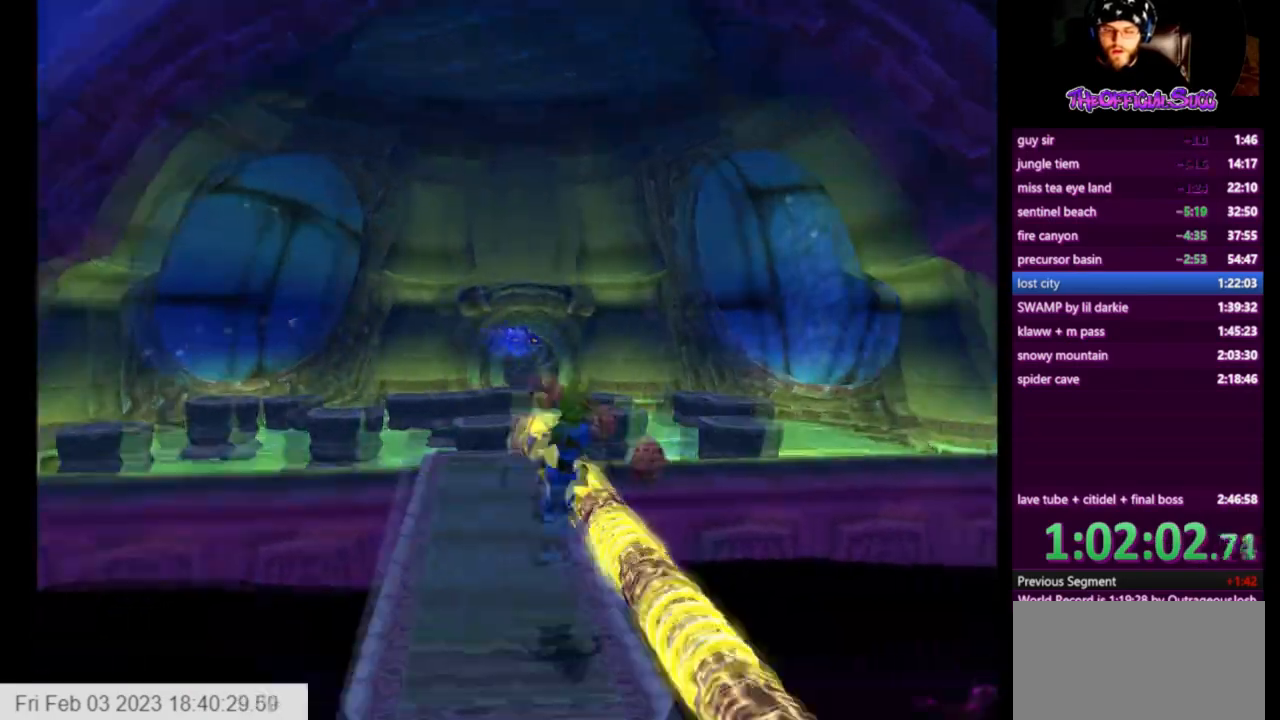
{"buttons": [], "left_stick": "center", "right_stick": "center", "events": [[125, "CROSS", "down"], [125, "right_stick", "center"], [334, "left_stick", "center"], [417, "CROSS", "up"]]}
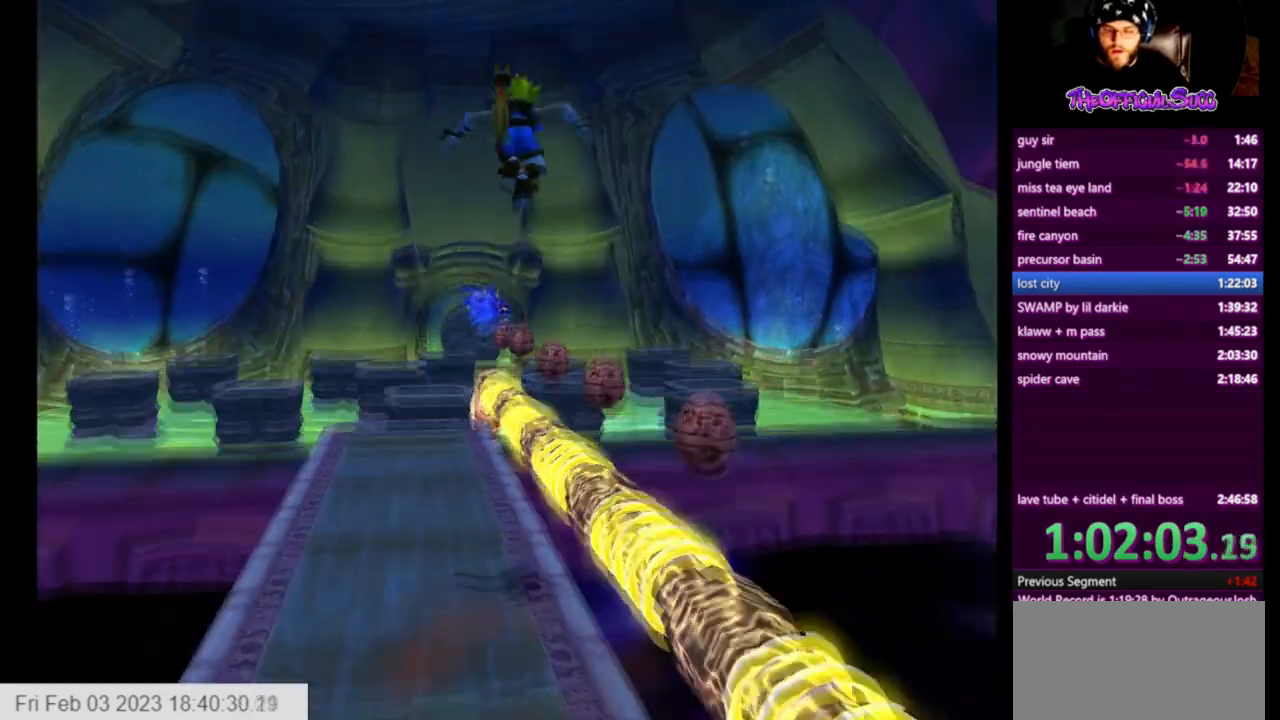
{"buttons": ["CIRCLE"], "left_stick": "down-right", "right_stick": "center", "events": [[418, "left_stick", "down-right"], [459, "CIRCLE", "down"]]}
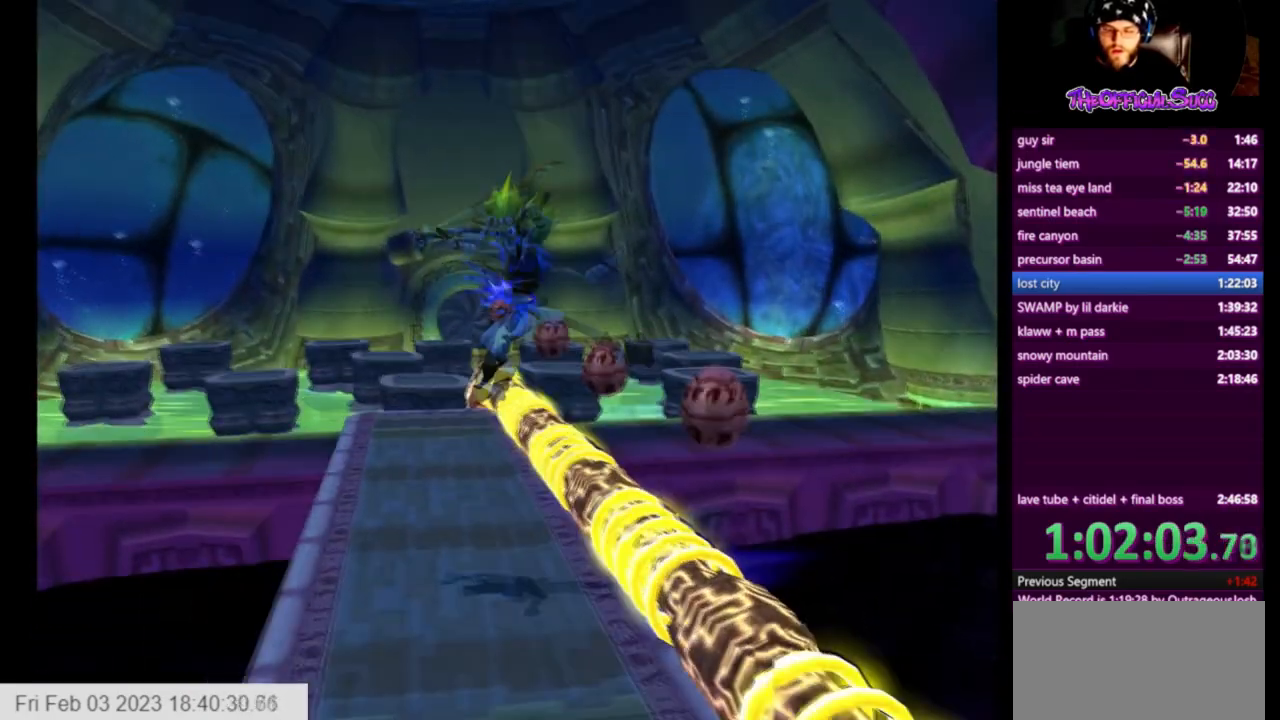
{"buttons": [], "left_stick": "center", "right_stick": "center", "events": [[208, "left_stick", "down"], [334, "CIRCLE", "up"], [417, "left_stick", "center"]]}
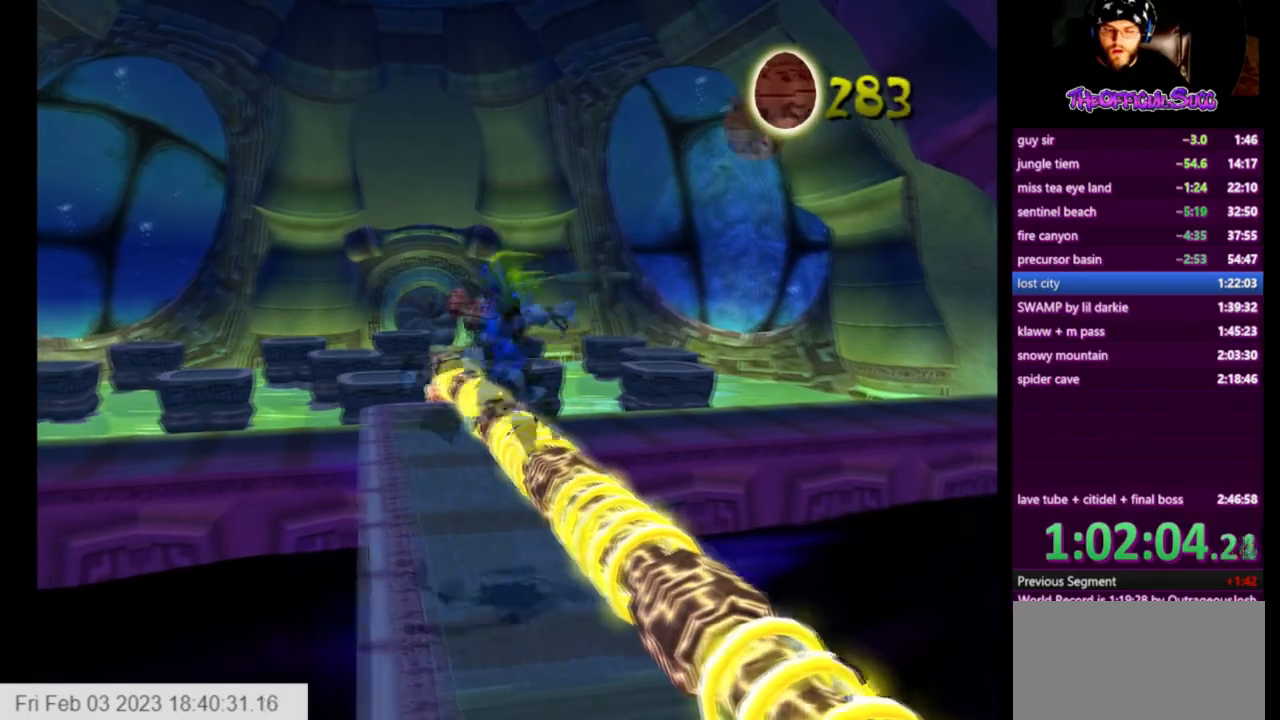
{"buttons": [], "left_stick": "up-right", "right_stick": "center", "events": [[167, "left_stick", "up-right"], [251, "CROSS", "down"], [459, "CROSS", "up"]]}
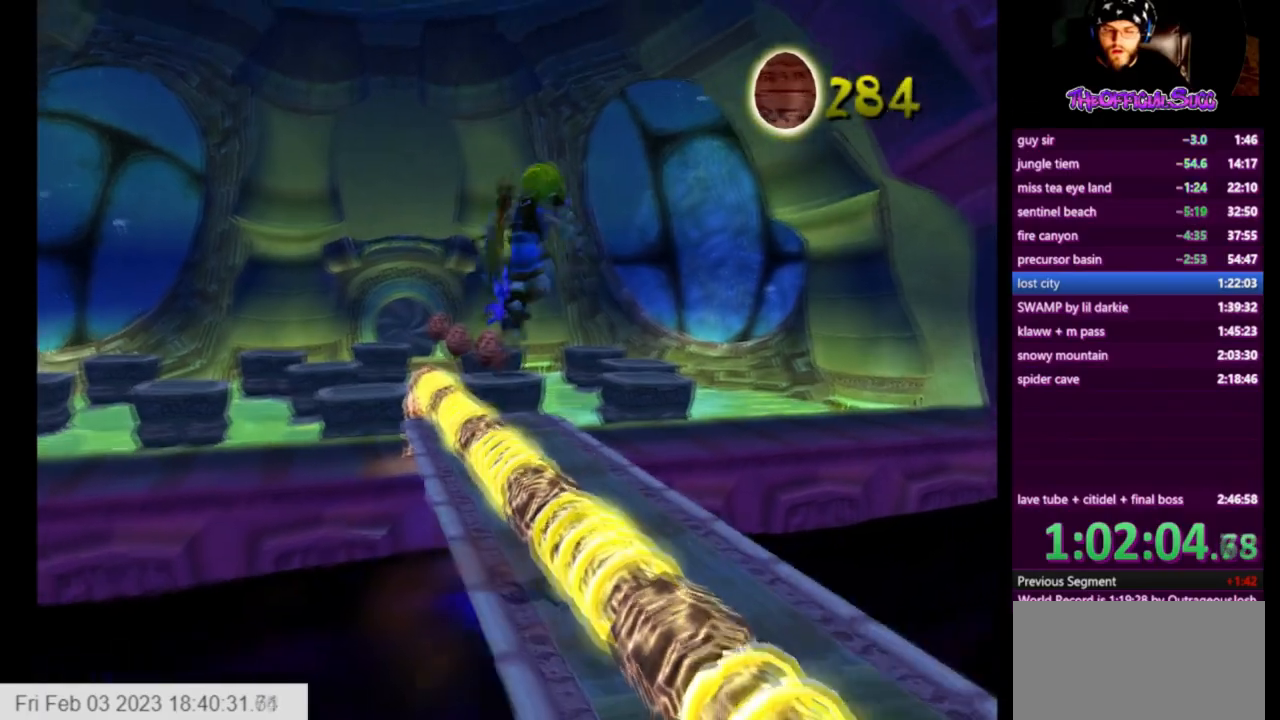
{"buttons": [], "left_stick": "up", "right_stick": "center", "events": [[292, "CROSS", "down"], [417, "left_stick", "up"], [500, "CROSS", "up"]]}
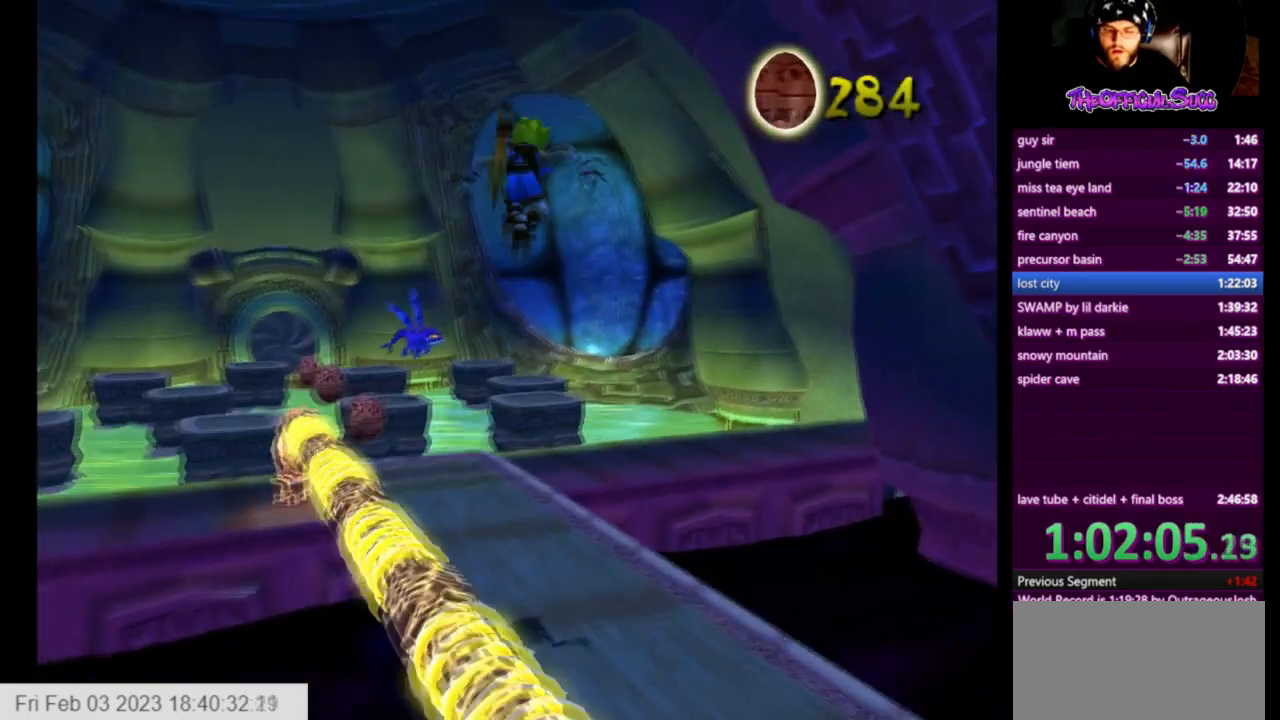
{"buttons": [], "left_stick": "up", "right_stick": "center", "events": []}
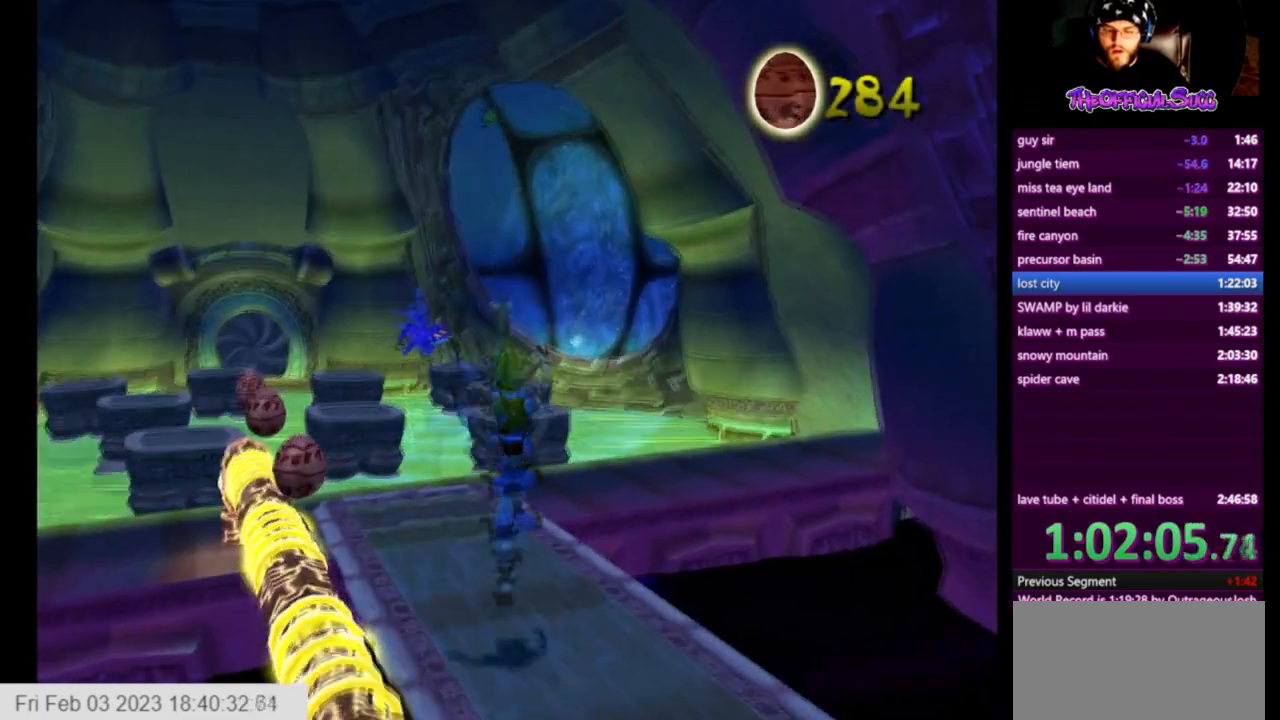
{"buttons": ["CROSS"], "left_stick": "left", "right_stick": "center", "events": [[292, "left_stick", "right"], [459, "CROSS", "down"], [459, "left_stick", "left"]]}
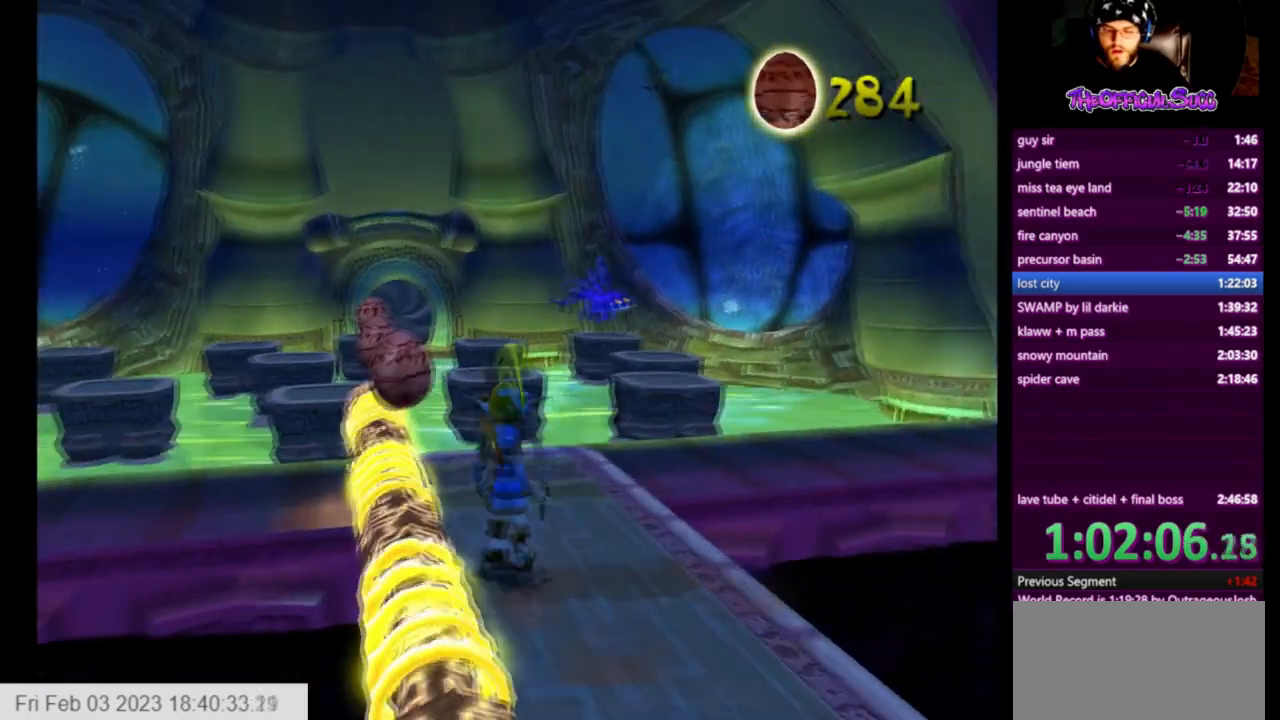
{"buttons": ["CIRCLE"], "left_stick": "left", "right_stick": "center", "events": [[167, "CROSS", "up"], [376, "CIRCLE", "down"]]}
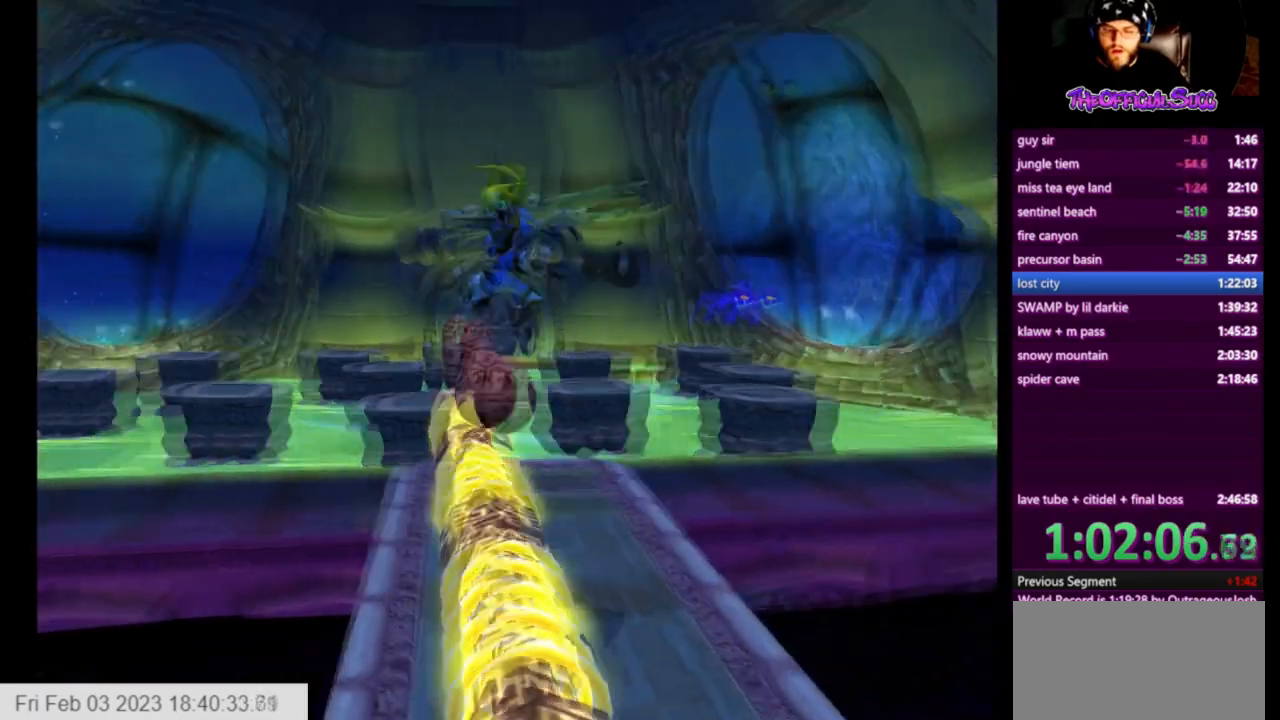
{"buttons": ["CIRCLE"], "left_stick": "down-left", "right_stick": "center", "events": [[292, "left_stick", "down-left"]]}
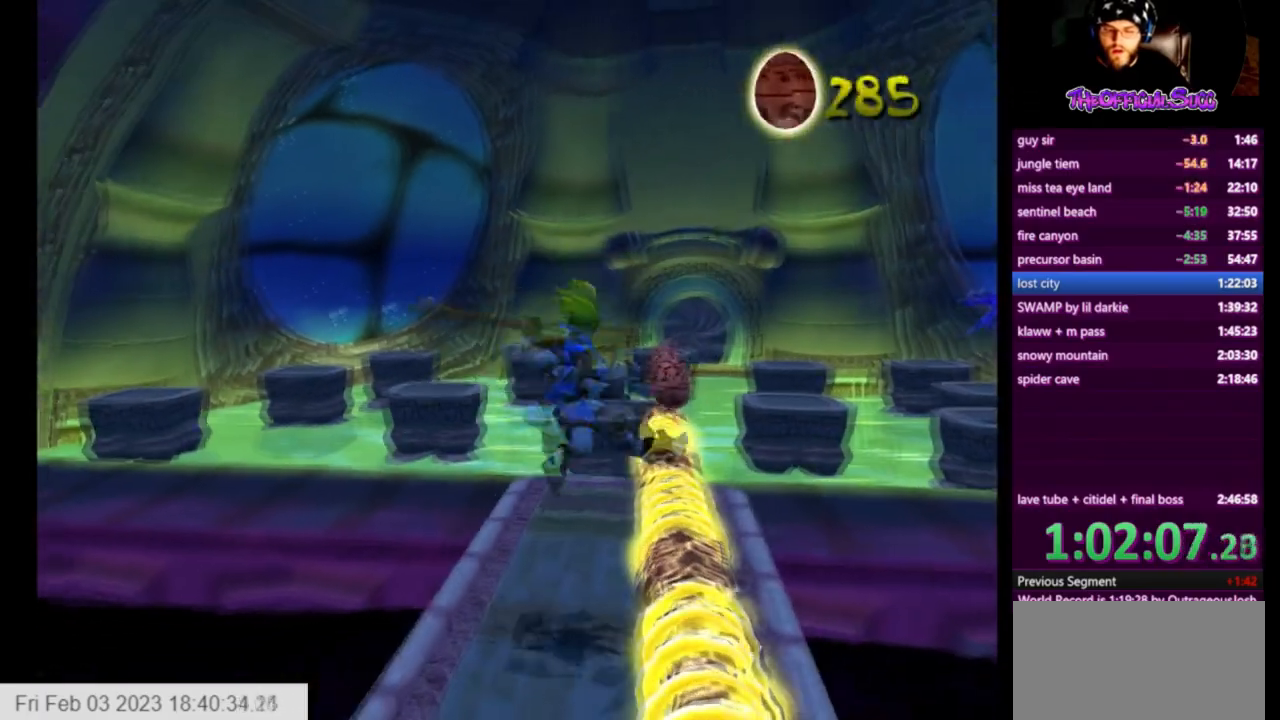
{"buttons": [], "left_stick": "up", "right_stick": "center", "events": [[42, "left_stick", "left"], [84, "CIRCLE", "up"], [251, "left_stick", "up"]]}
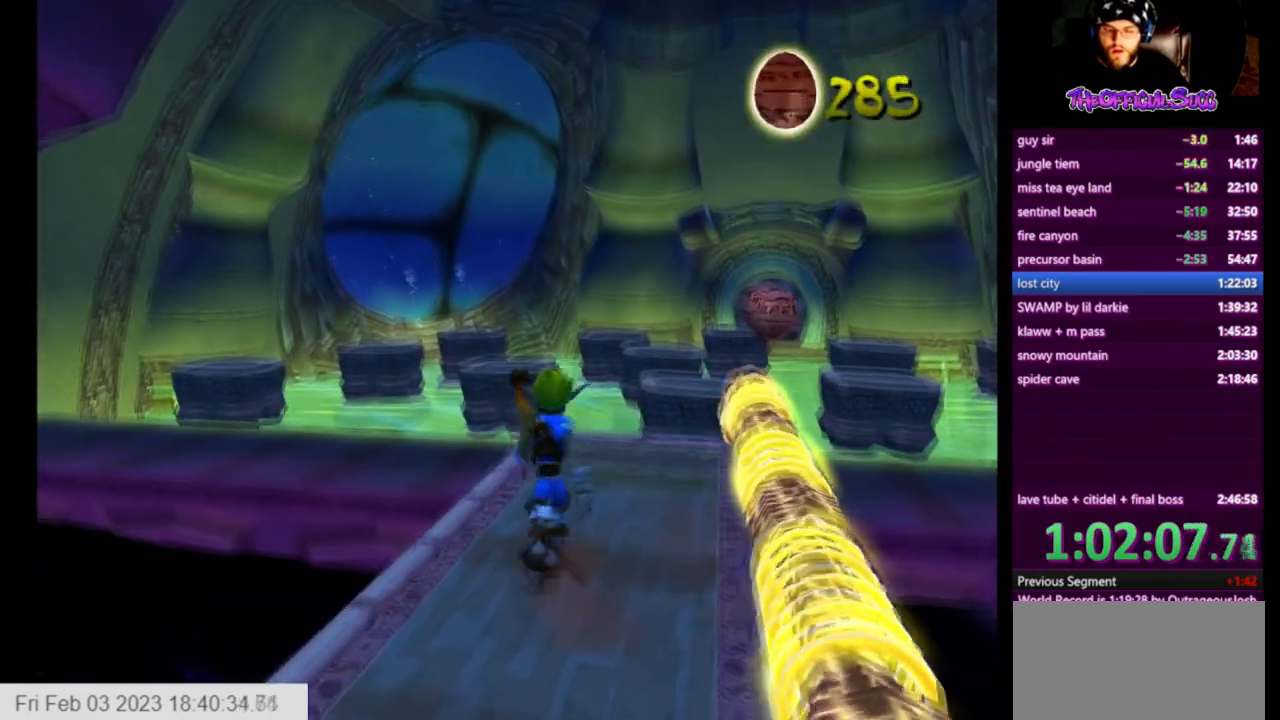
{"buttons": [], "left_stick": "center", "right_stick": "center", "events": [[459, "left_stick", "center"]]}
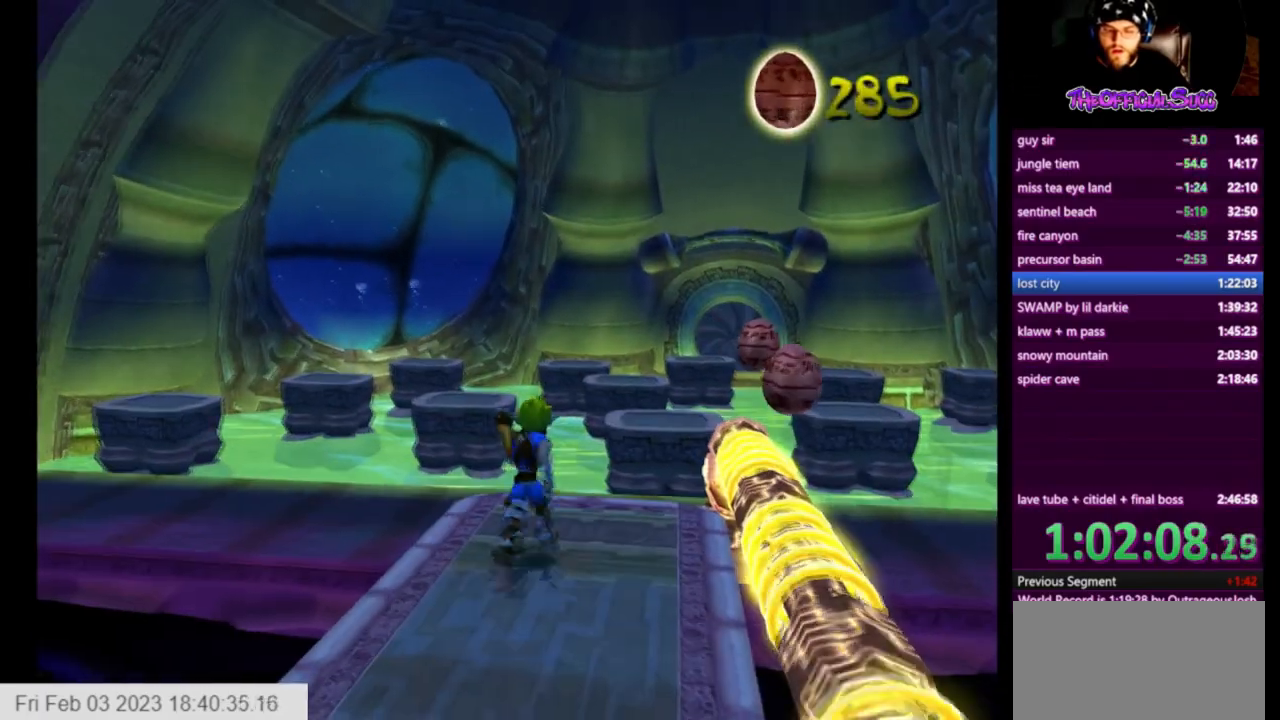
{"buttons": [], "left_stick": "right", "right_stick": "center", "events": [[42, "left_stick", "up-right"], [418, "left_stick", "right"]]}
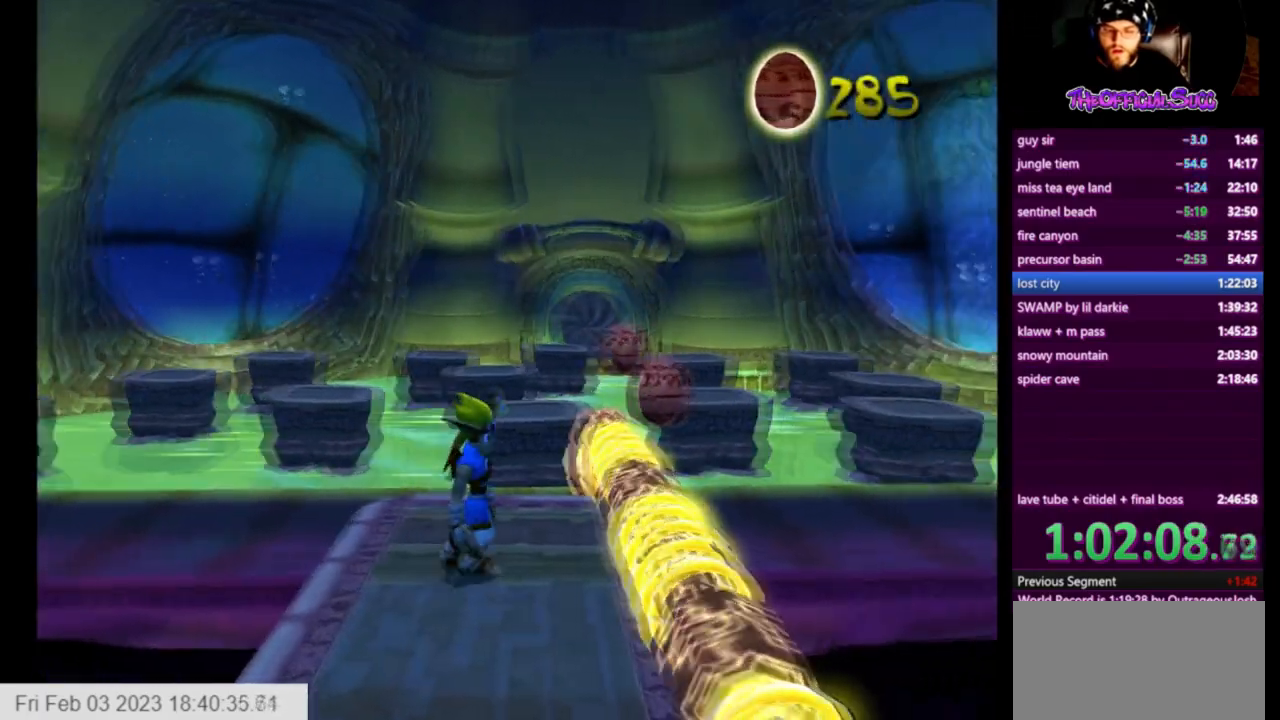
{"buttons": [], "left_stick": "up-right", "right_stick": "center", "events": [[42, "CROSS", "down"], [292, "CROSS", "up"], [292, "left_stick", "center"], [417, "left_stick", "right"], [500, "left_stick", "up-right"]]}
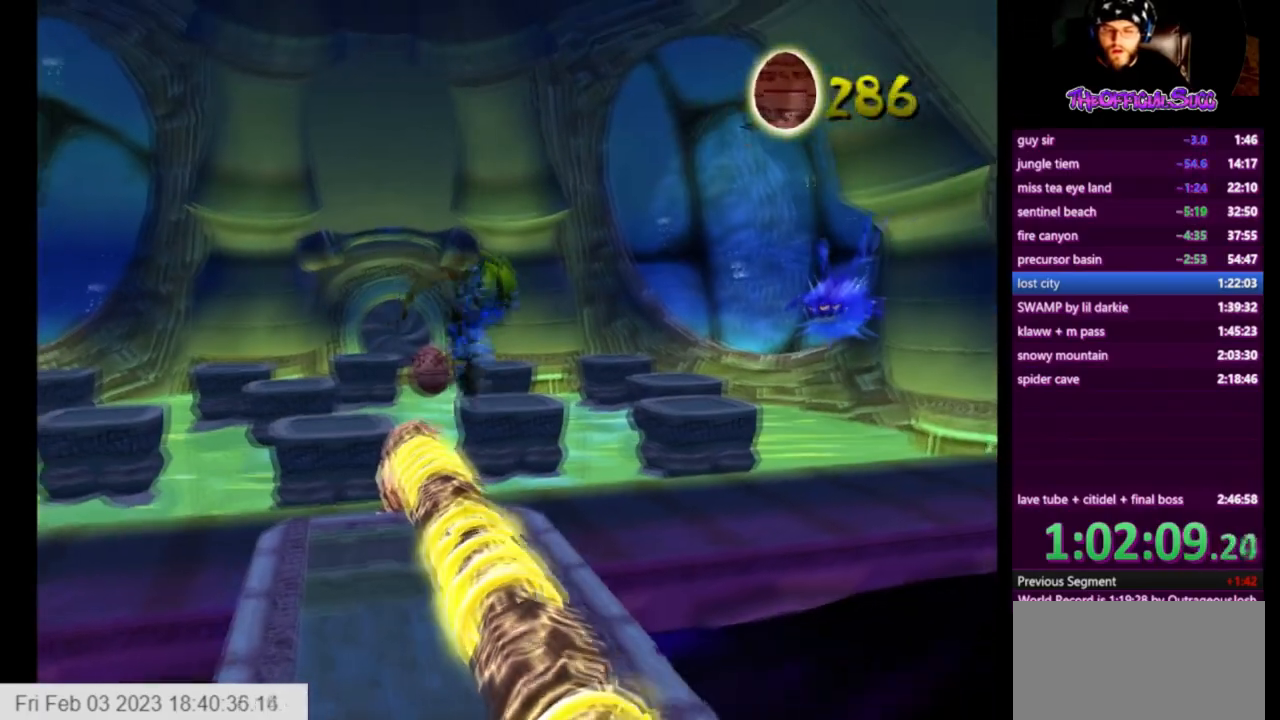
{"buttons": [], "left_stick": "up-right", "right_stick": "center", "events": [[42, "CIRCLE", "down"], [334, "CIRCLE", "up"], [334, "left_stick", "up"], [459, "left_stick", "up-right"]]}
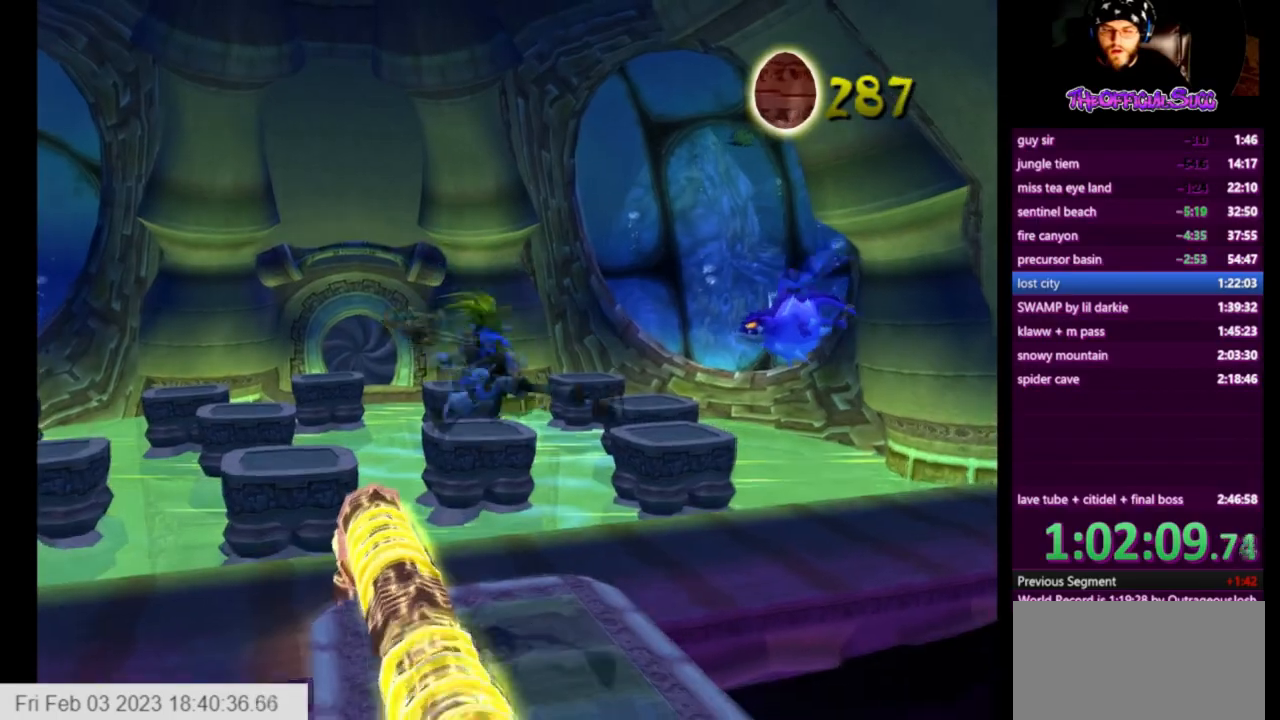
{"buttons": ["SQUARE"], "left_stick": "up-right", "right_stick": "center", "events": [[417, "SQUARE", "down"]]}
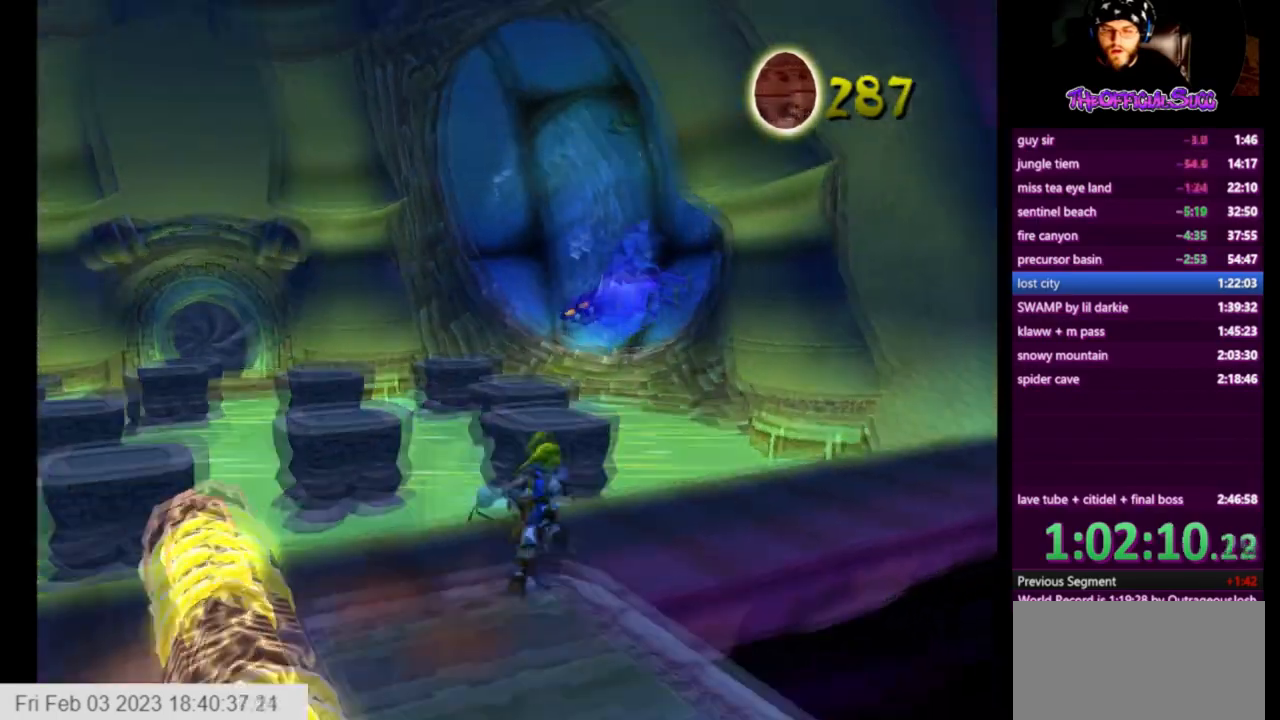
{"buttons": [], "left_stick": "center", "right_stick": "right", "events": [[292, "SQUARE", "up"], [459, "left_stick", "center"], [501, "right_stick", "right"]]}
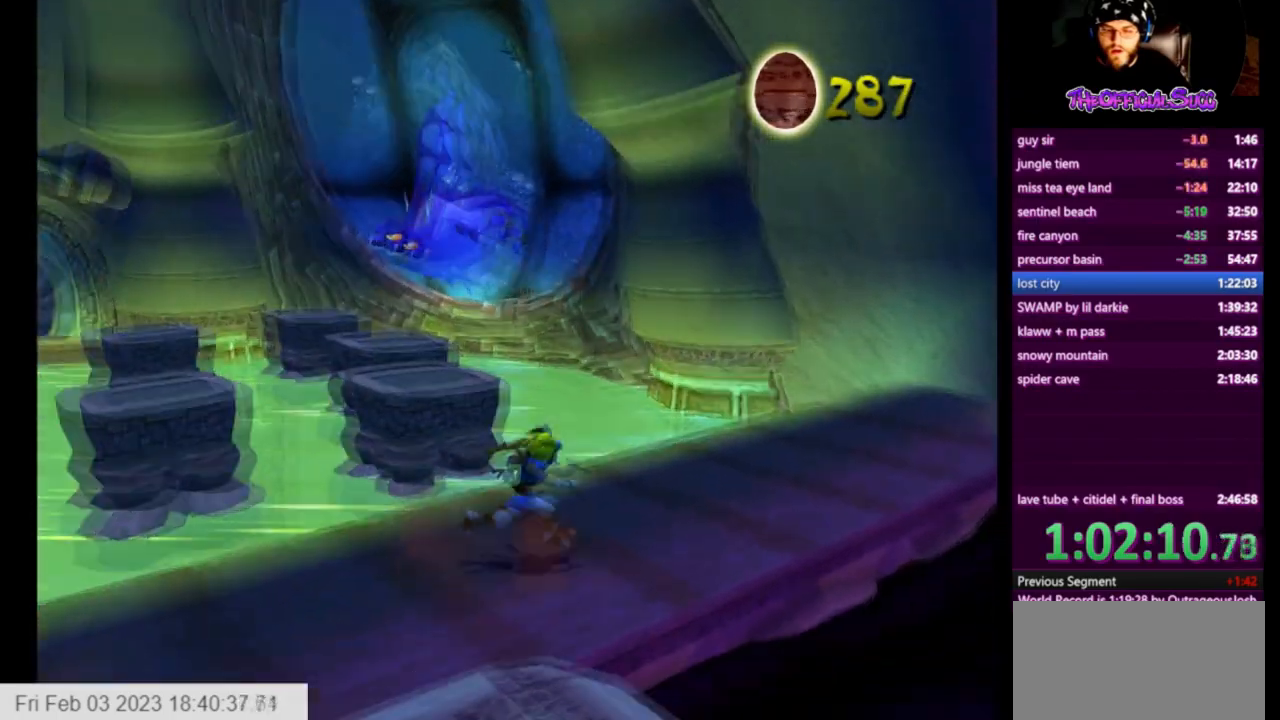
{"buttons": [], "left_stick": "up-right", "right_stick": "center", "events": [[83, "left_stick", "right"], [500, "left_stick", "up-right"], [500, "right_stick", "center"]]}
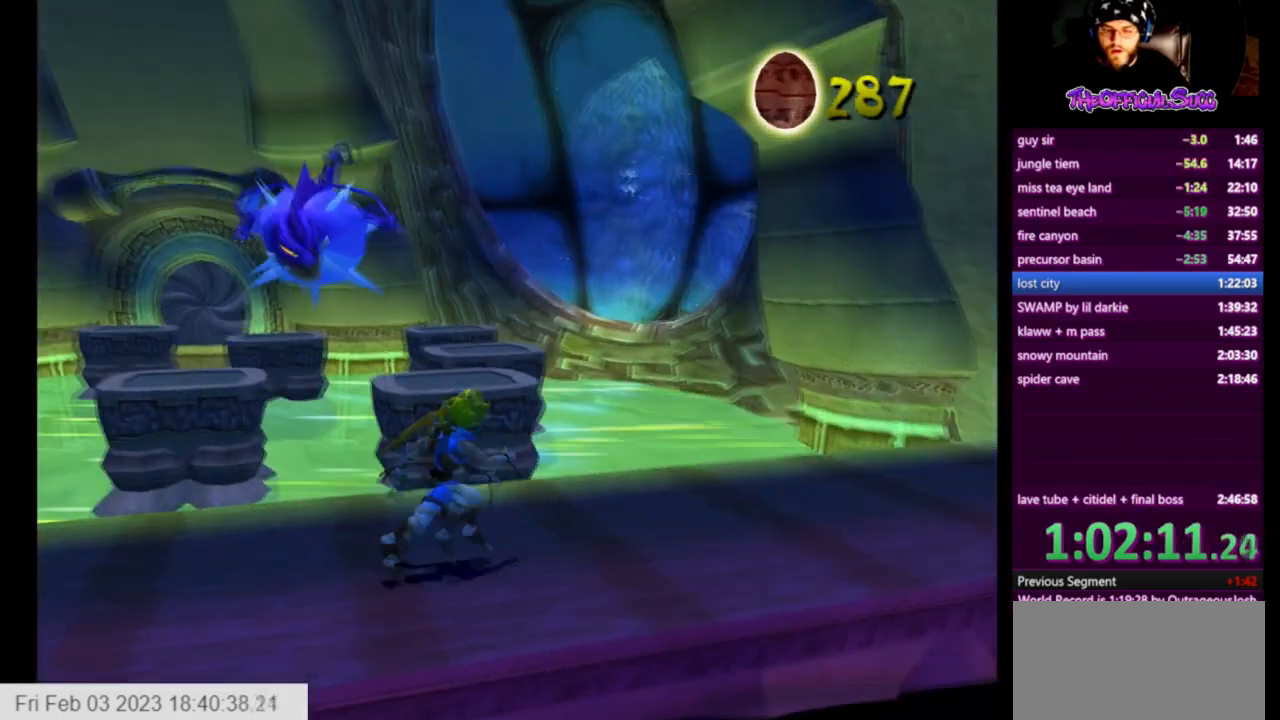
{"buttons": [], "left_stick": "up-right", "right_stick": "right", "events": [[459, "right_stick", "right"]]}
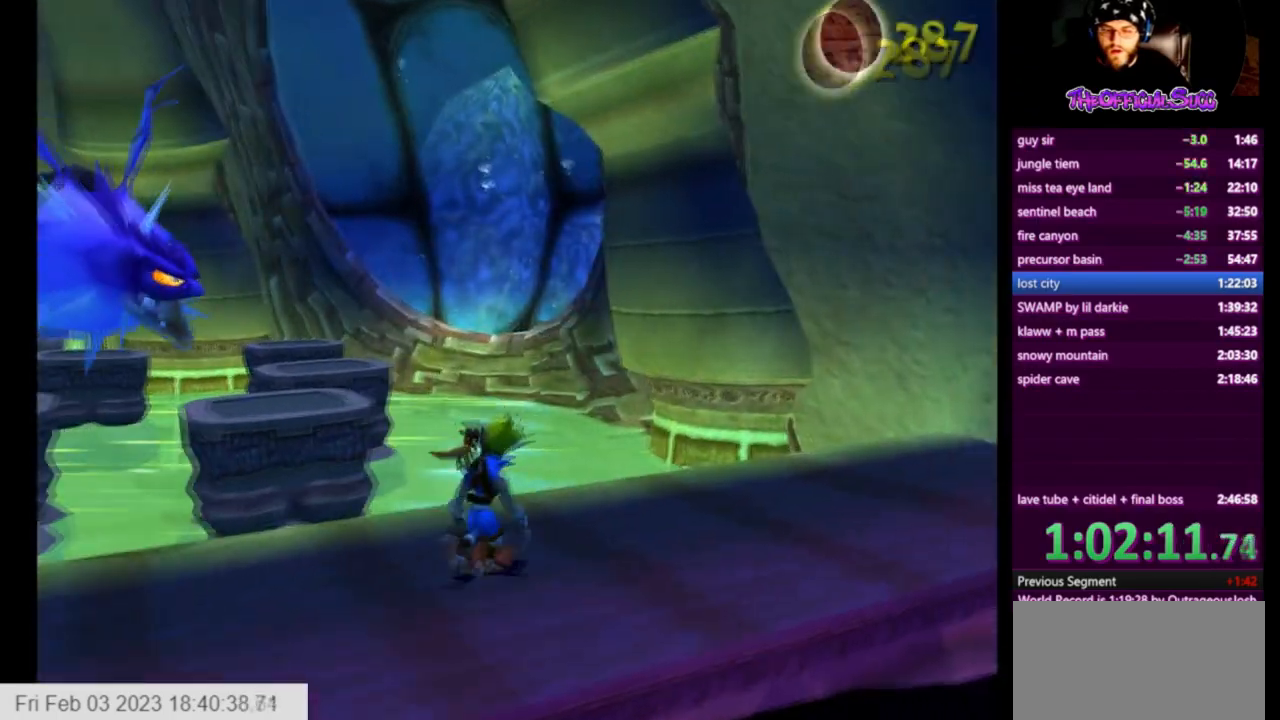
{"buttons": [], "left_stick": "left", "right_stick": "center", "events": [[125, "left_stick", "right"], [375, "right_stick", "center"], [459, "left_stick", "left"]]}
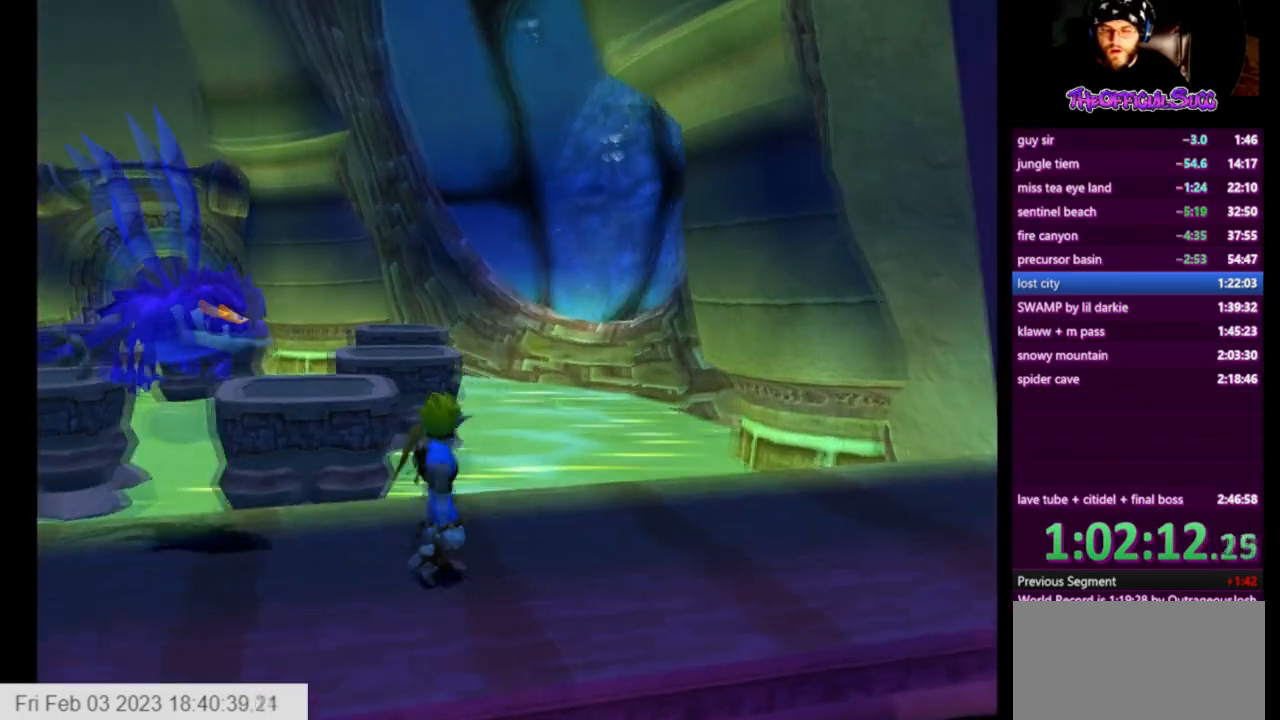
{"buttons": [], "left_stick": "left", "right_stick": "center", "events": [[126, "CIRCLE", "down"], [376, "CIRCLE", "up"]]}
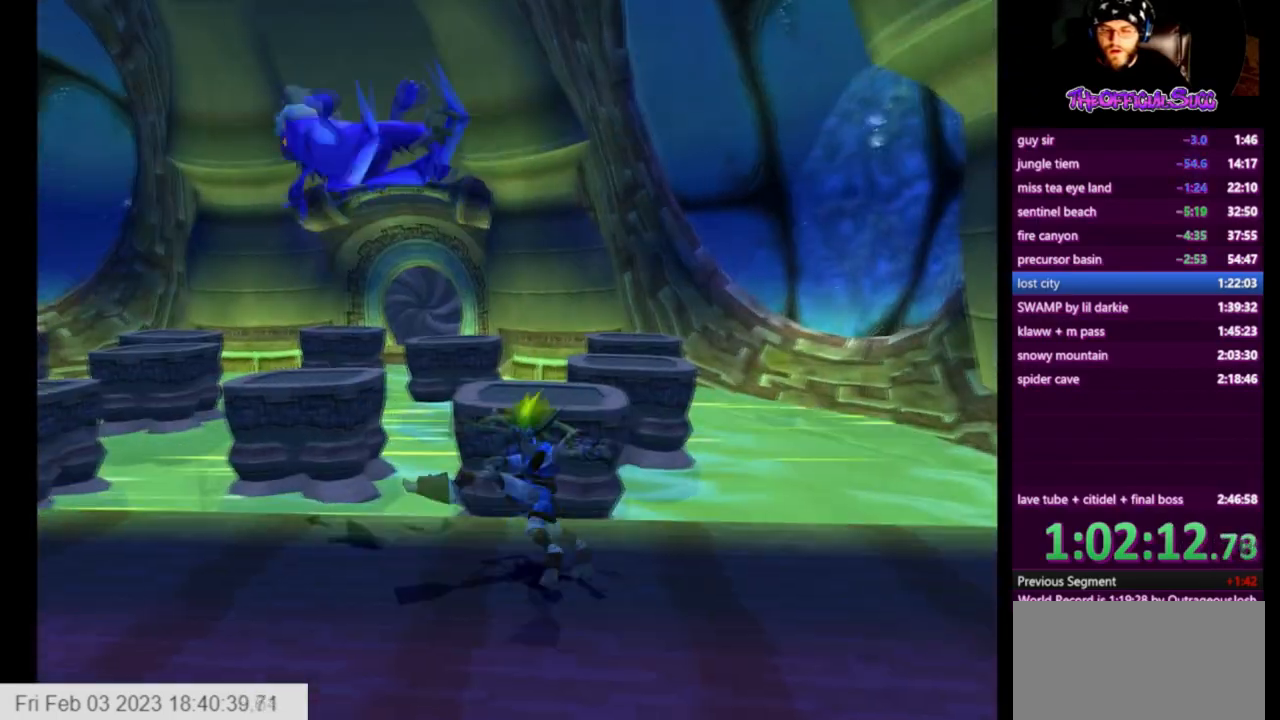
{"buttons": ["CROSS", "SQUARE"], "left_stick": "up", "right_stick": "center", "events": [[83, "left_stick", "up"], [292, "SQUARE", "down"], [417, "CROSS", "down"]]}
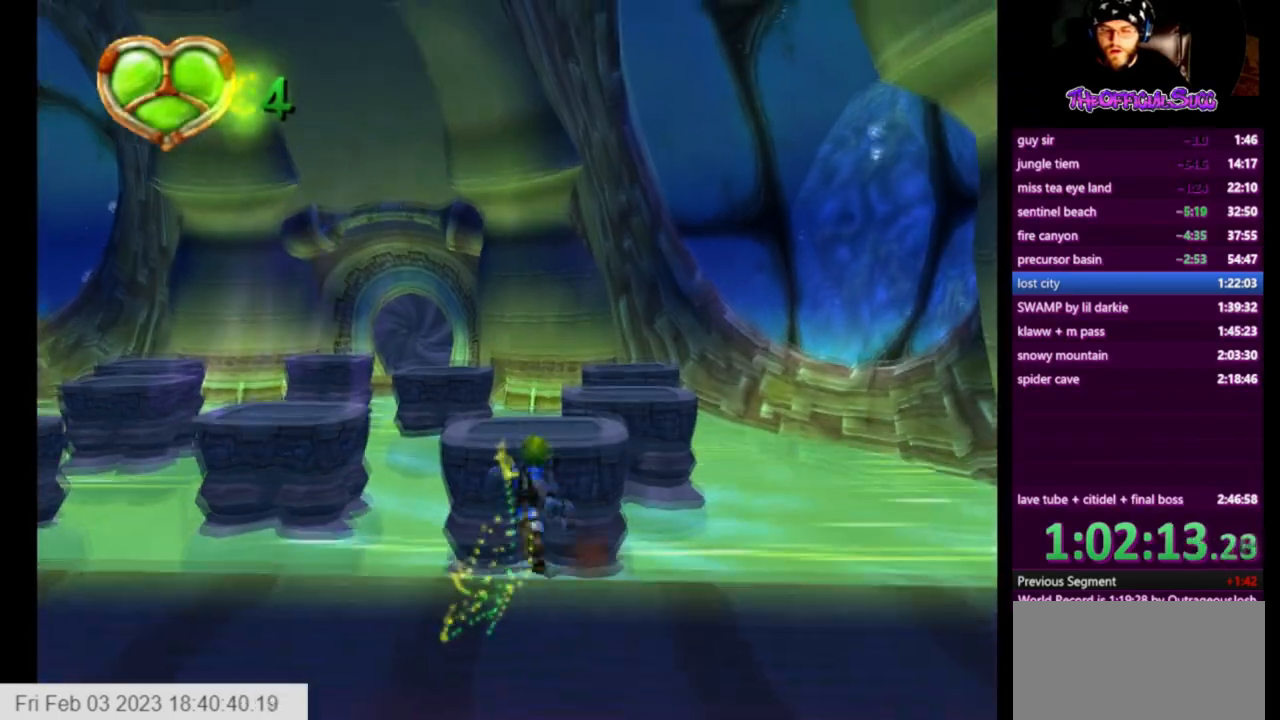
{"buttons": [], "left_stick": "up", "right_stick": "left", "events": [[42, "SQUARE", "up"], [209, "CROSS", "up"], [459, "right_stick", "left"]]}
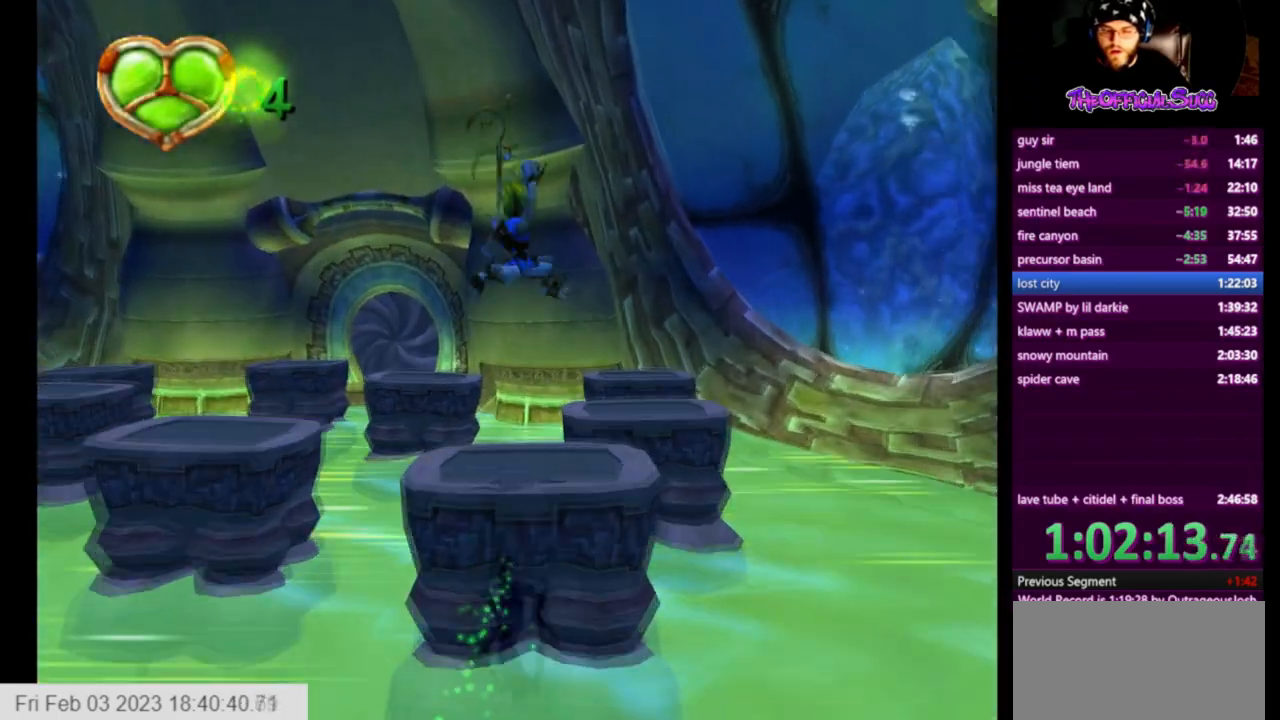
{"buttons": [], "left_stick": "up", "right_stick": "center", "events": [[208, "right_stick", "center"]]}
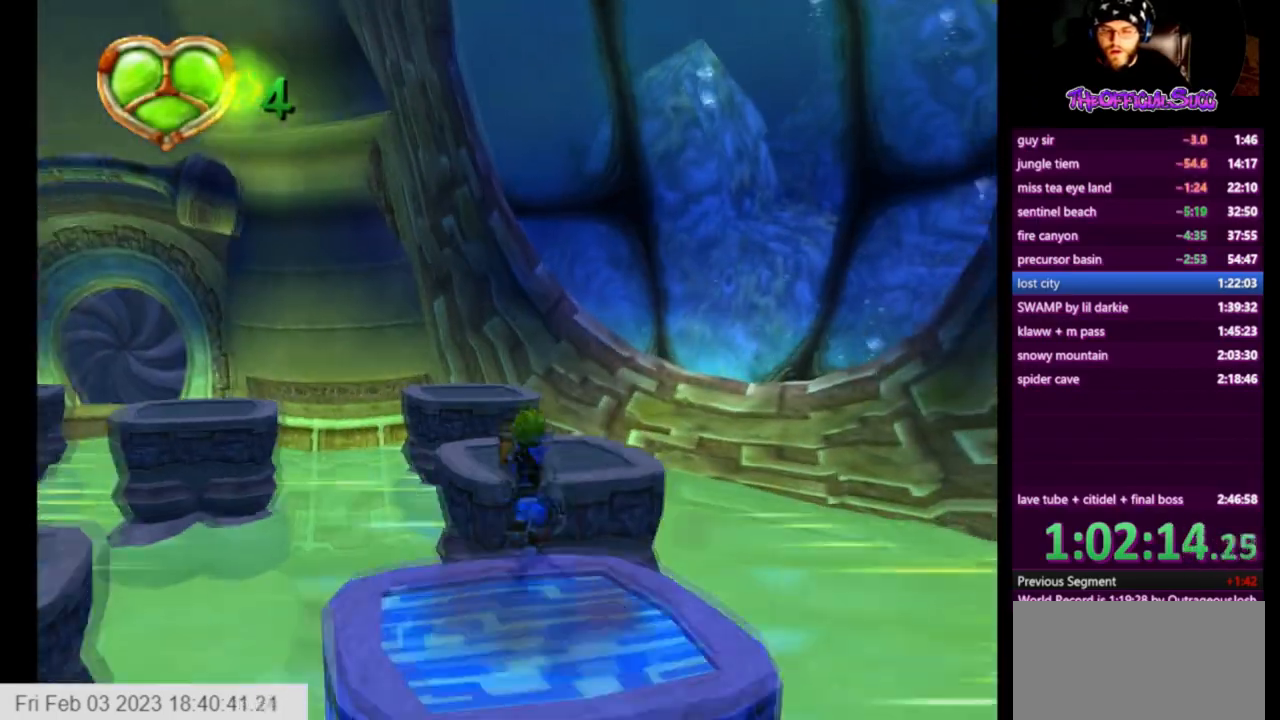
{"buttons": [], "left_stick": "up", "right_stick": "center", "events": [[84, "CROSS", "down"], [376, "CROSS", "up"]]}
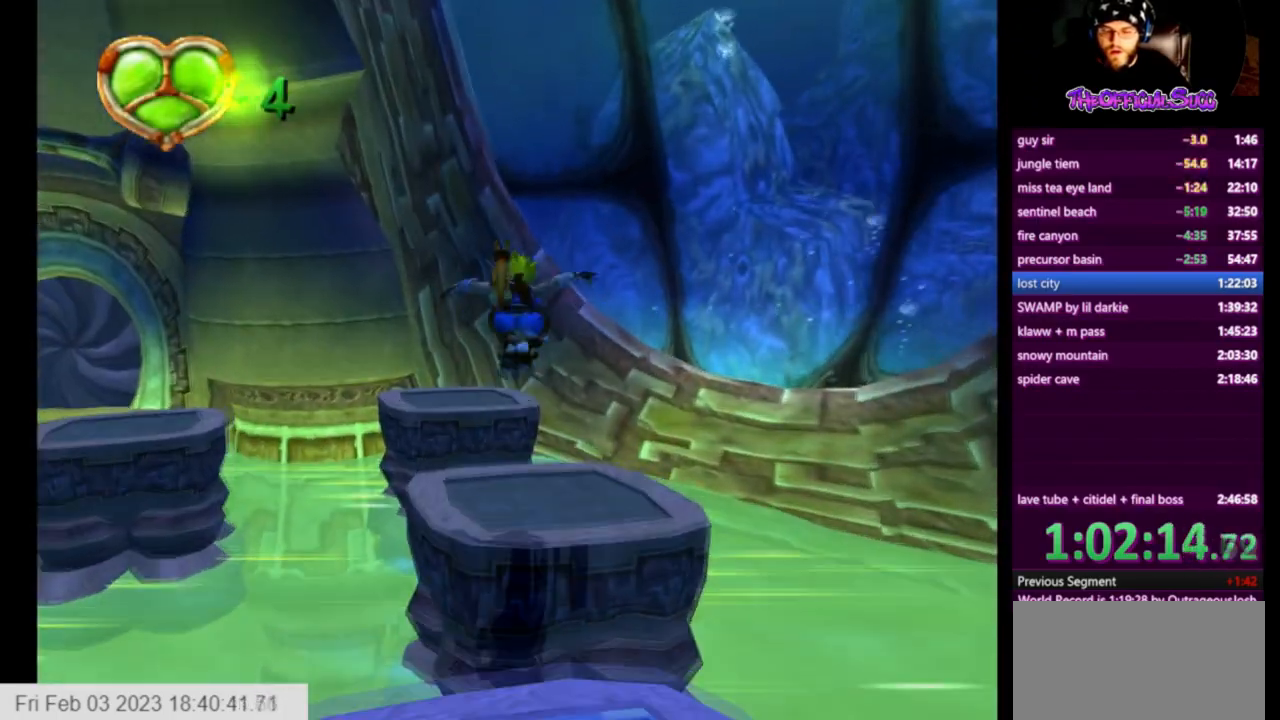
{"buttons": [], "left_stick": "up", "right_stick": "center", "events": []}
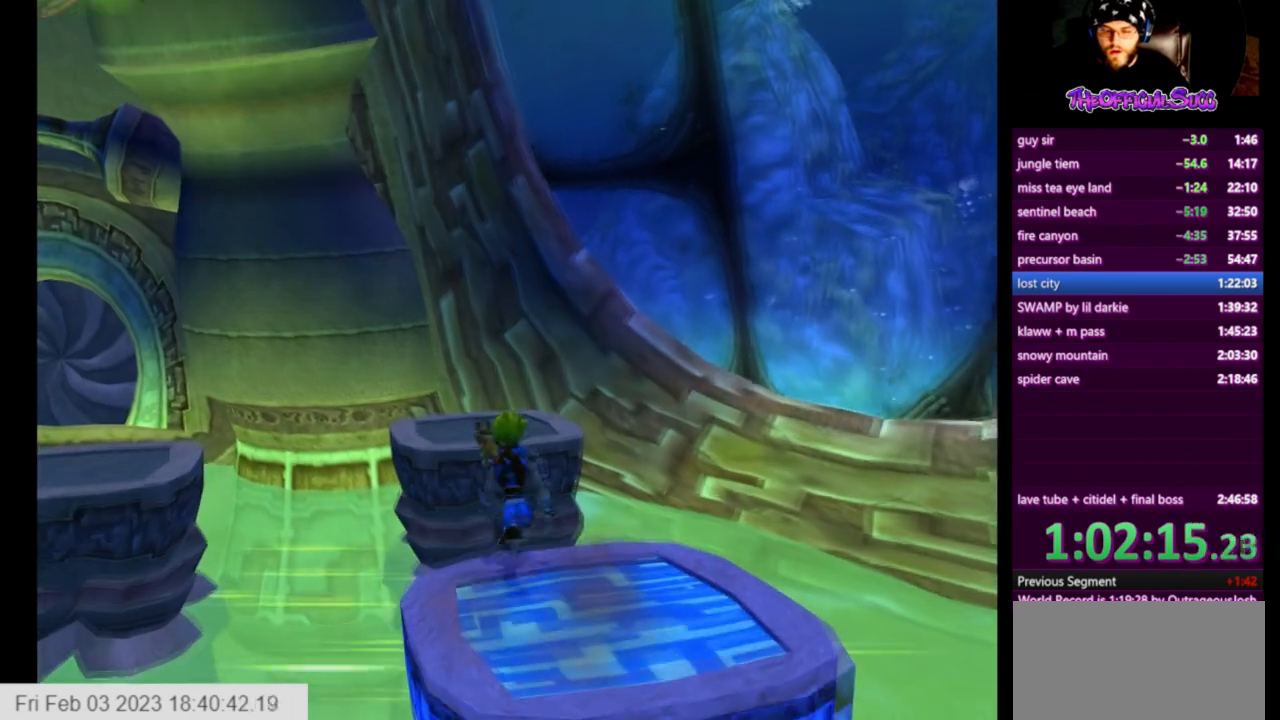
{"buttons": [], "left_stick": "up", "right_stick": "center", "events": [[126, "CROSS", "down"], [376, "CROSS", "up"]]}
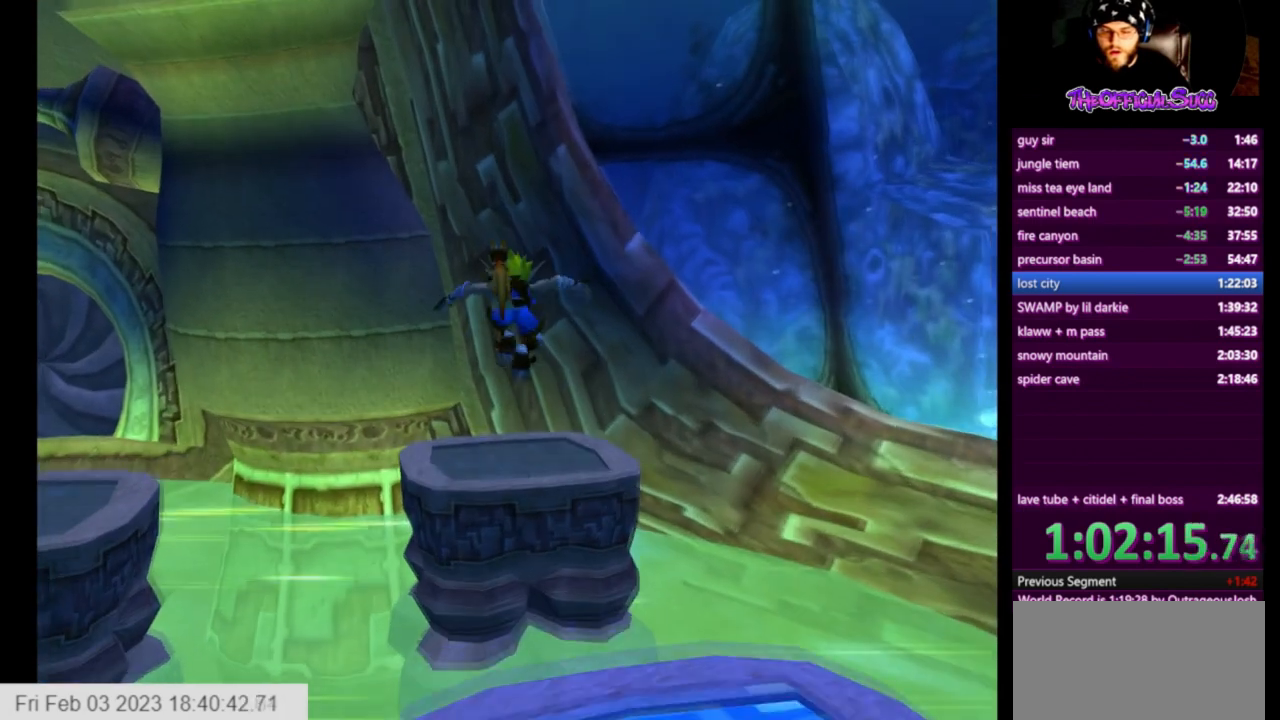
{"buttons": [], "left_stick": "up", "right_stick": "center", "events": [[125, "CROSS", "down"], [250, "CROSS", "up"], [250, "R1", "down"], [250, "R2", "down"], [459, "R1", "up"], [459, "R2", "up"]]}
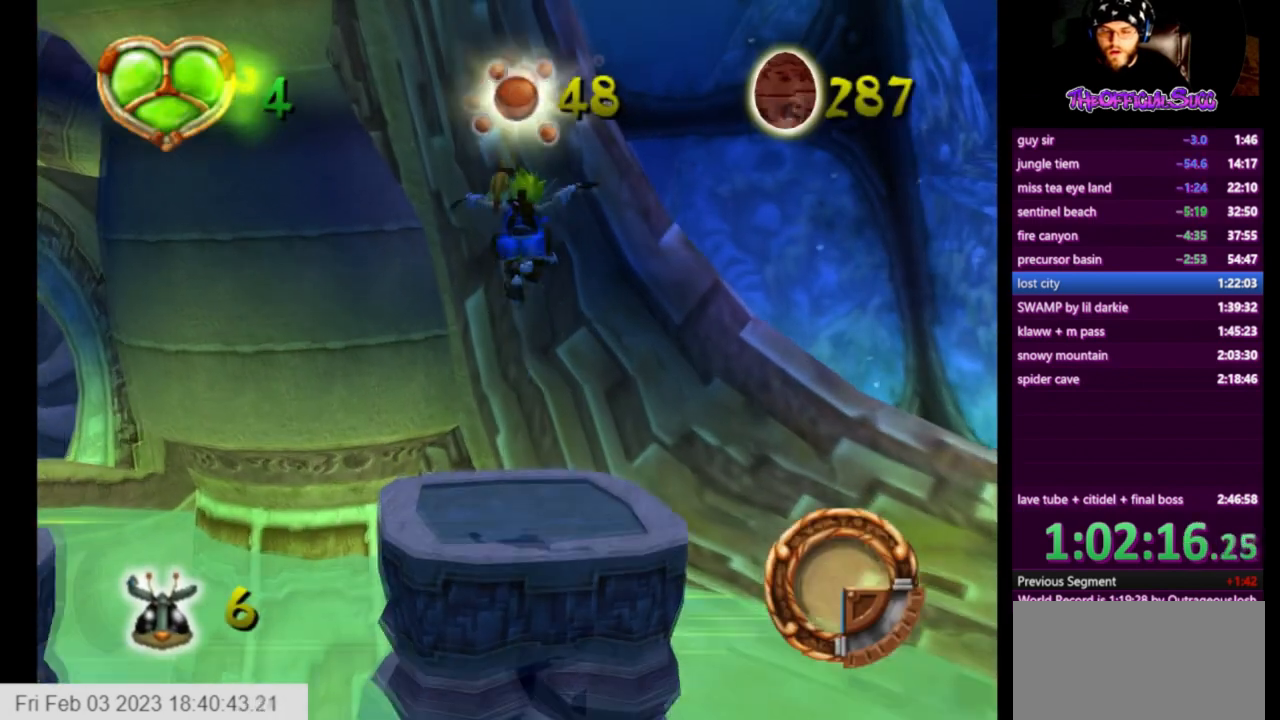
{"buttons": [], "left_stick": "up", "right_stick": "center", "events": [[376, "left_stick", "center"], [459, "left_stick", "up"]]}
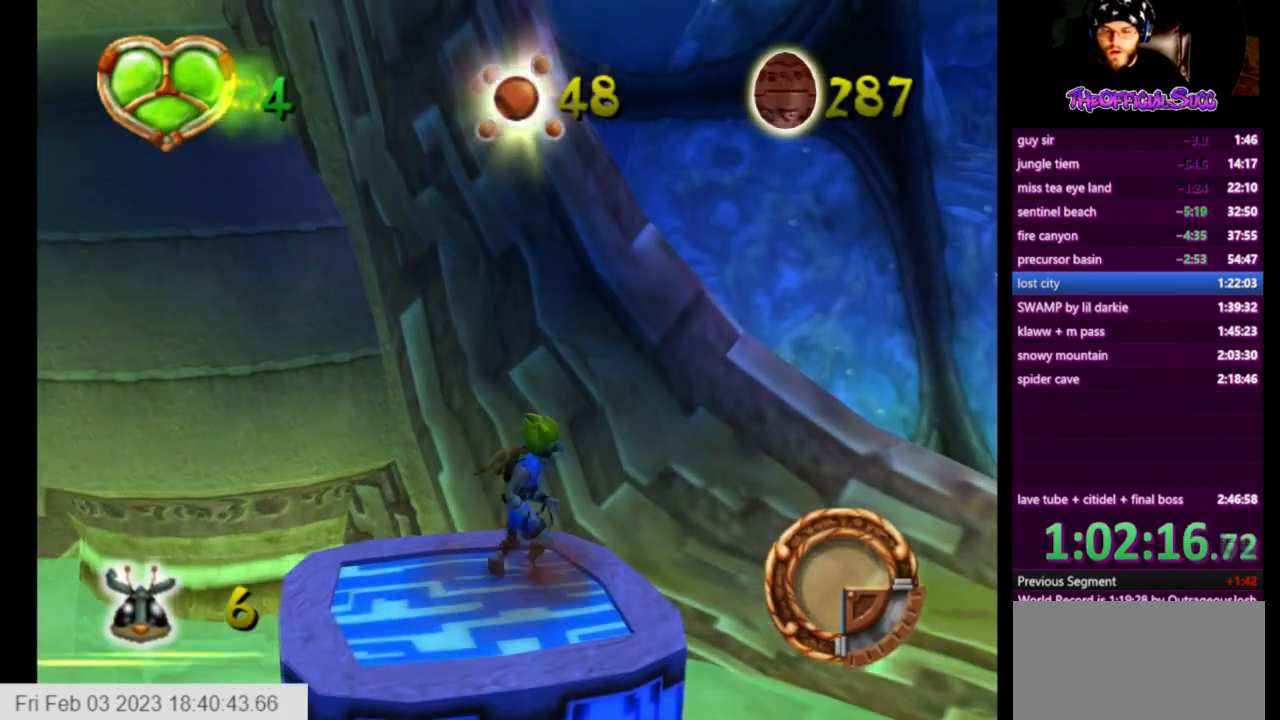
{"buttons": ["CROSS"], "left_stick": "center", "right_stick": "center", "events": [[250, "CROSS", "down"], [459, "left_stick", "center"]]}